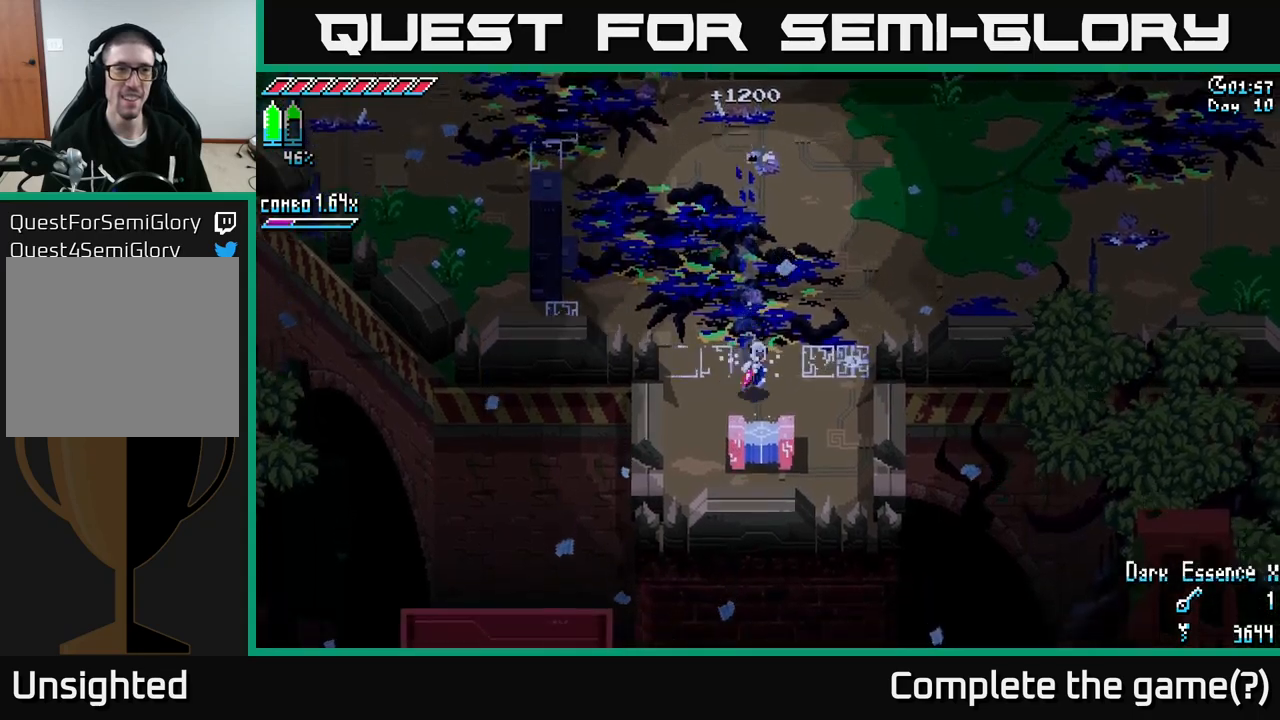
Gameplay with a controller (Xbox layout); each line is a JSON object with the inputs held at the frame after it. "events" lists button and stick changes between this image and that frame as [ms after this image, input, new state], when the widget could be followed in between.
{"buttons": [], "left_stick": "center", "right_stick": "center", "events": [[17, "left_stick", "down-right"], [34, "X", "up"], [150, "left_stick", "down"], [300, "Y", "down"], [334, "left_stick", "center"], [400, "Y", "up"]]}
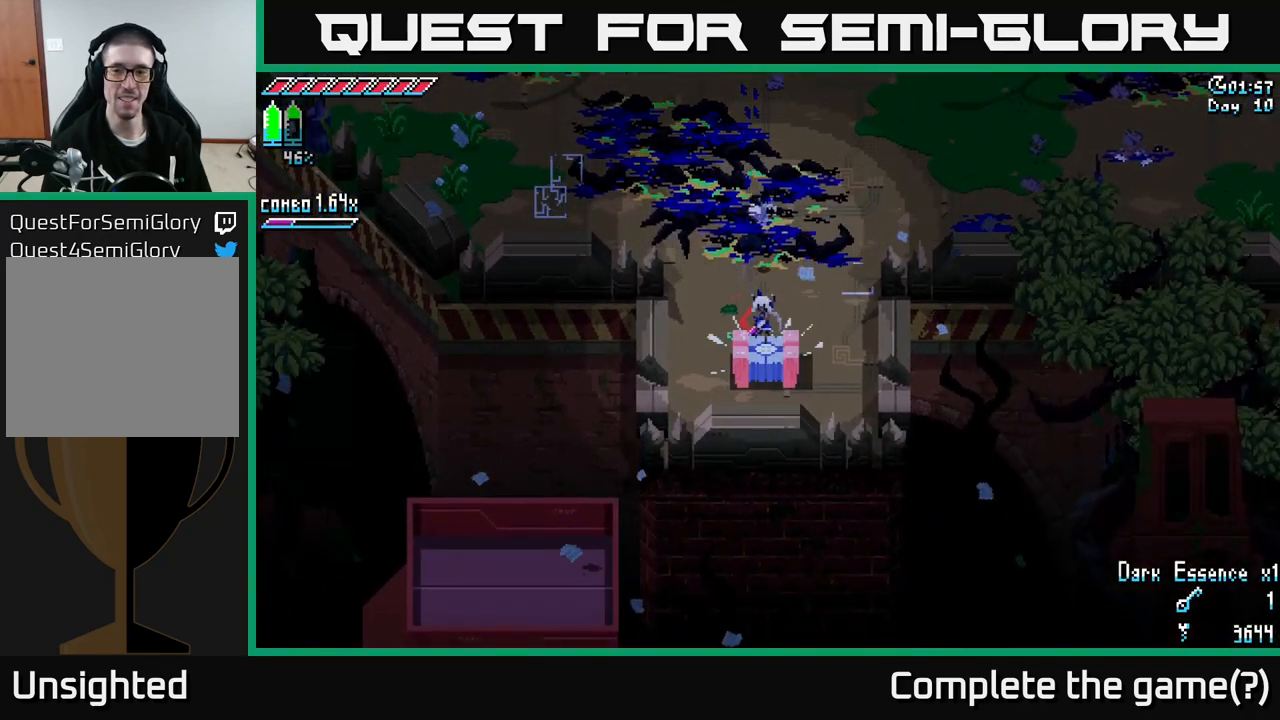
{"buttons": [], "left_stick": "center", "right_stick": "center", "events": [[17, "Y", "down"], [84, "Y", "up"]]}
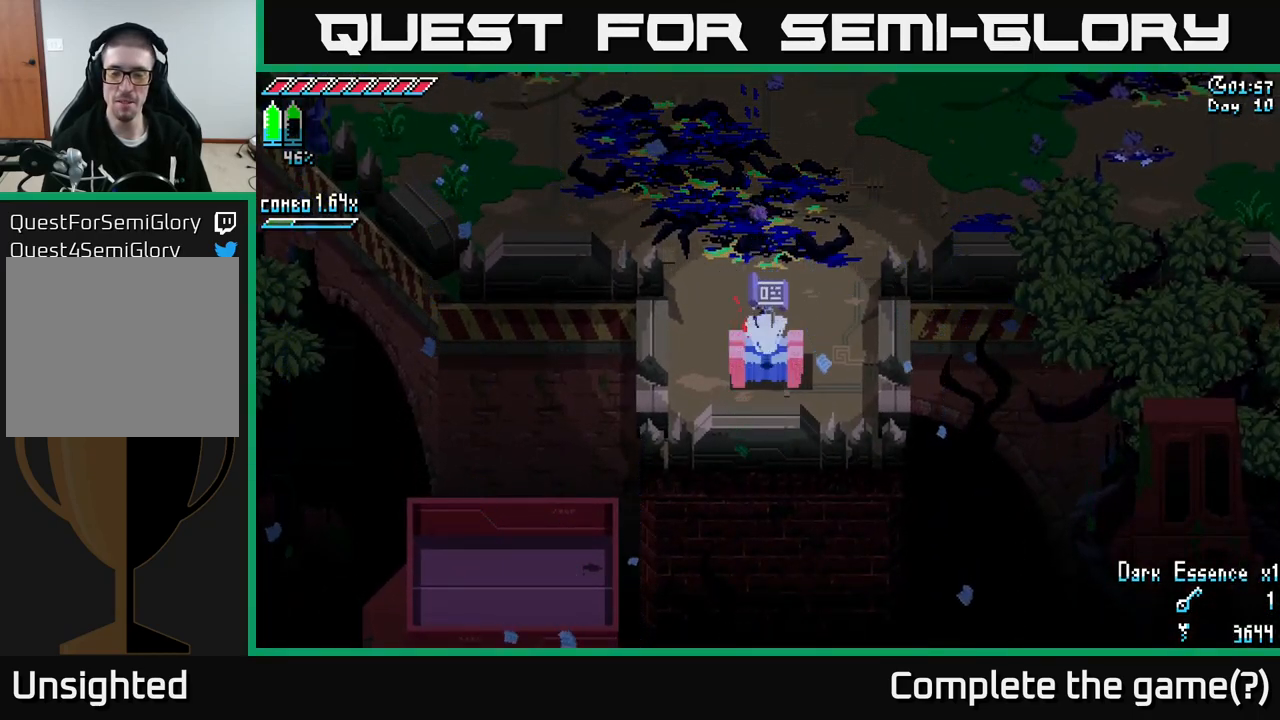
{"buttons": [], "left_stick": "center", "right_stick": "center", "events": []}
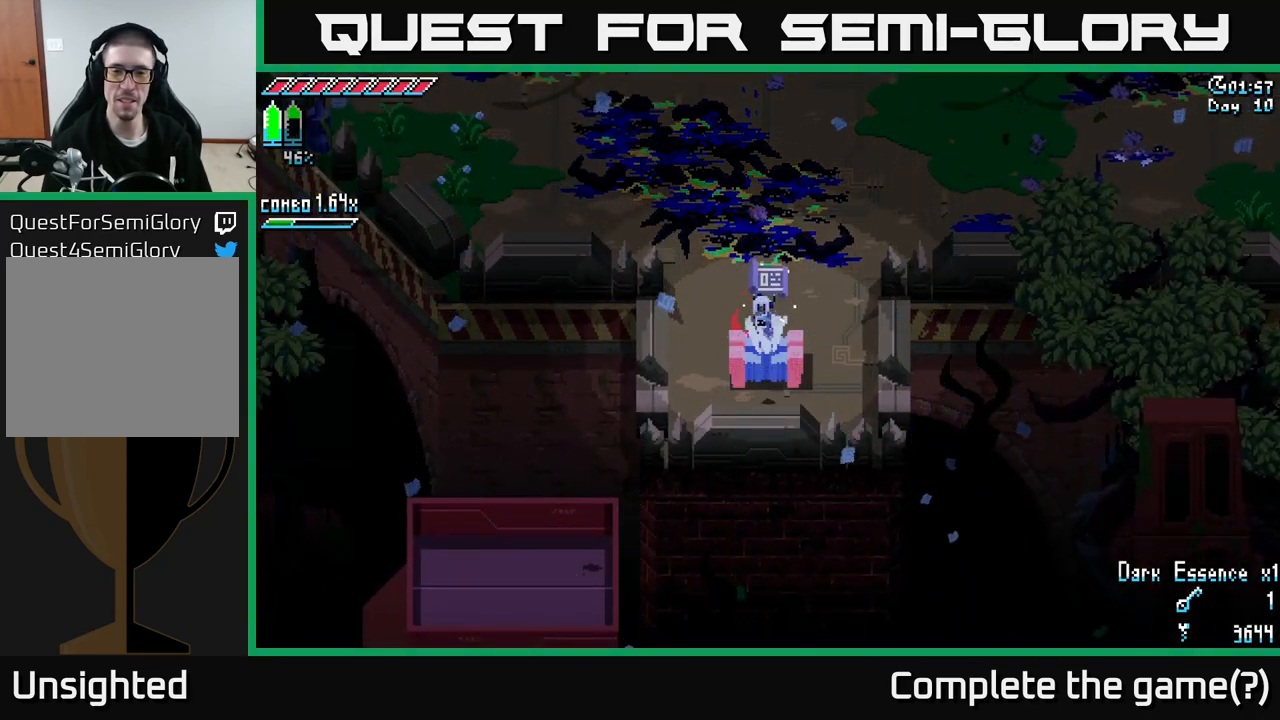
{"buttons": [], "left_stick": "up", "right_stick": "center", "events": [[367, "left_stick", "up"]]}
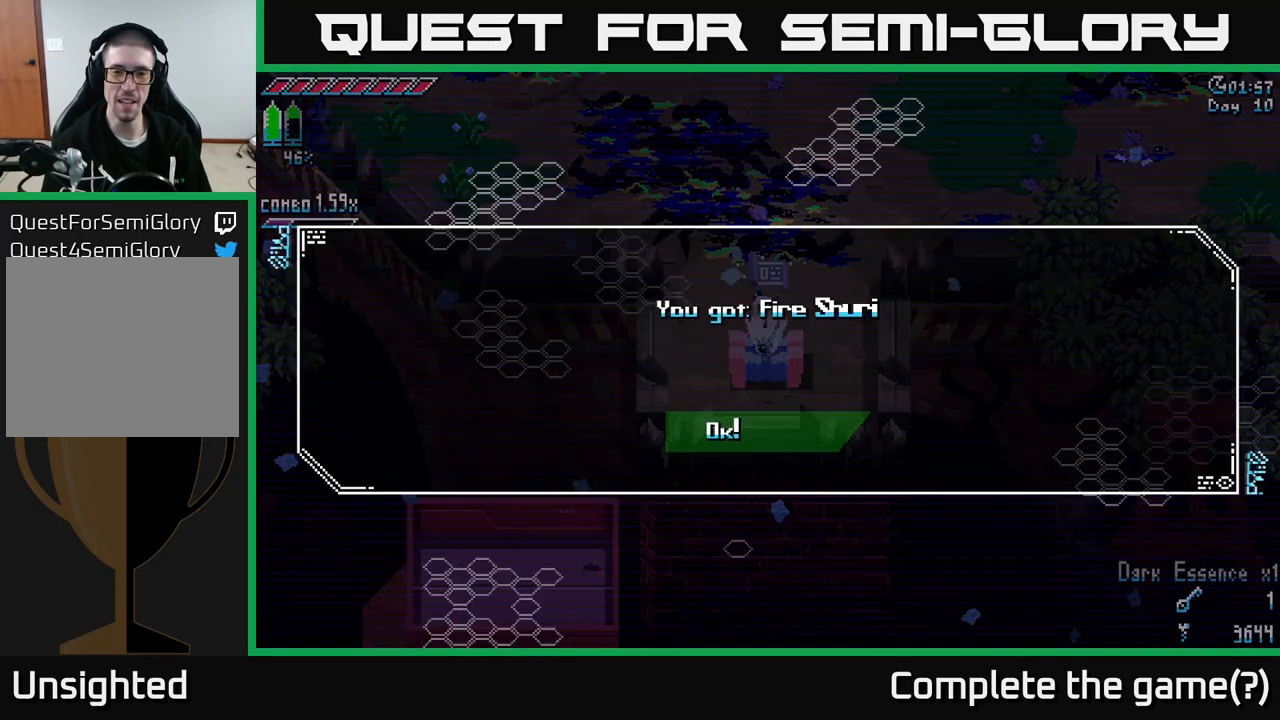
{"buttons": [], "left_stick": "center", "right_stick": "center", "events": [[34, "left_stick", "center"]]}
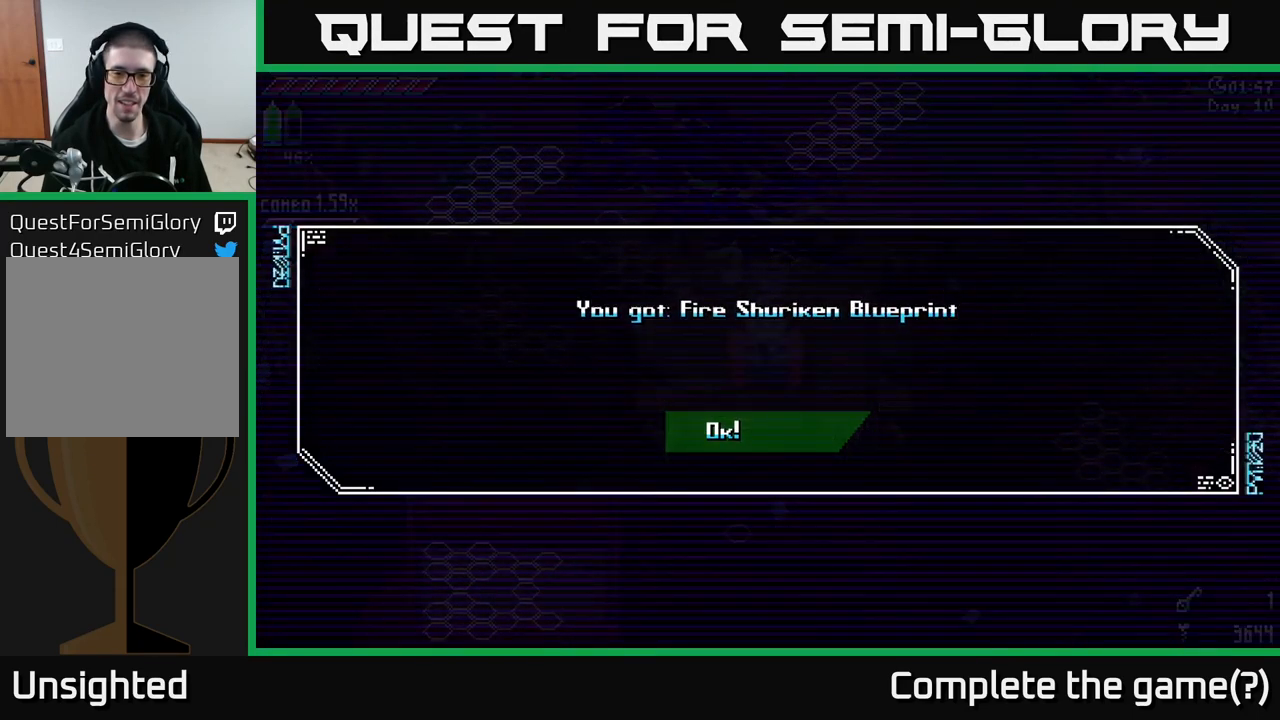
{"buttons": ["A"], "left_stick": "center", "right_stick": "center", "events": [[450, "A", "down"]]}
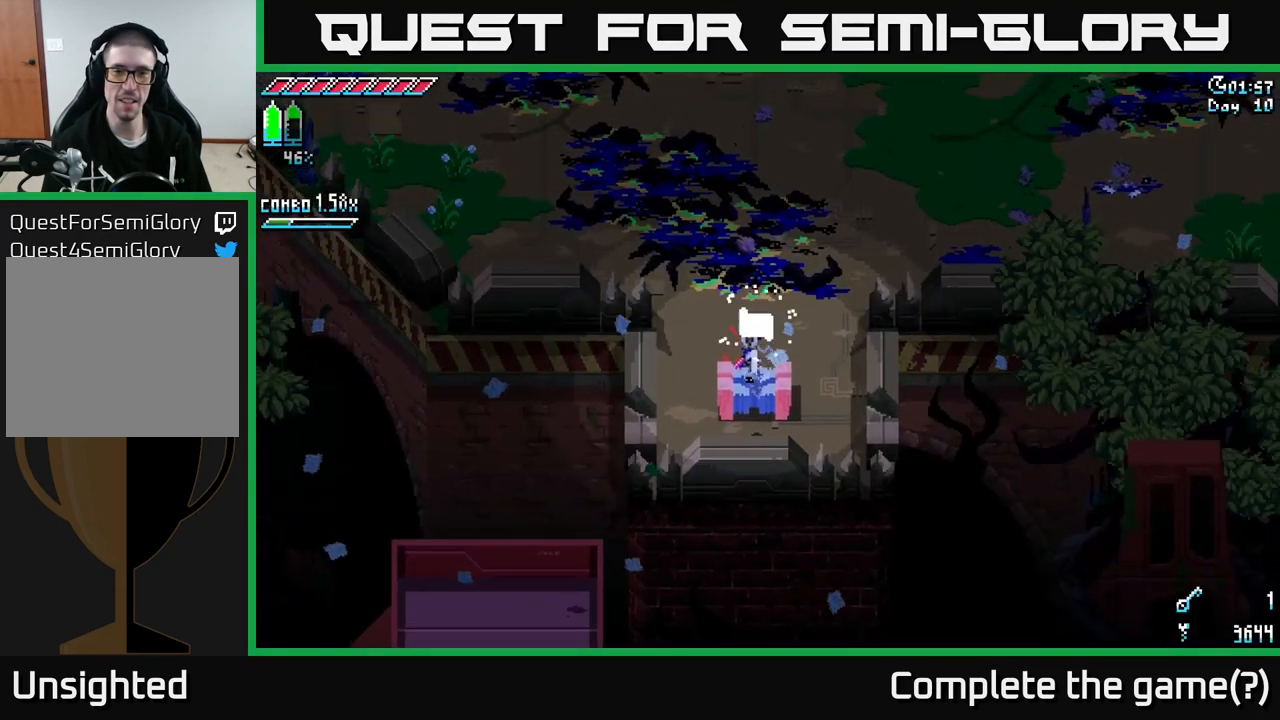
{"buttons": [], "left_stick": "up-left", "right_stick": "center", "events": [[34, "A", "up"], [67, "left_stick", "up"], [417, "left_stick", "up-left"]]}
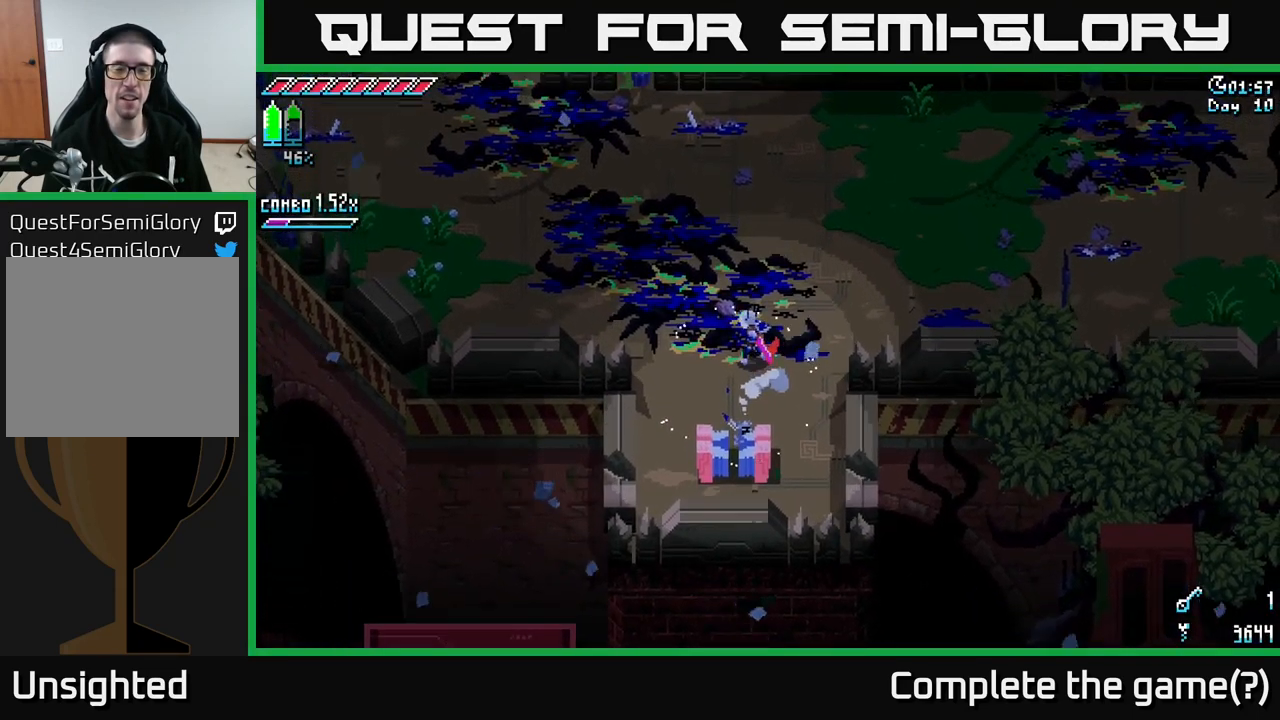
{"buttons": ["X"], "left_stick": "up-left", "right_stick": "center", "events": [[34, "X", "down"]]}
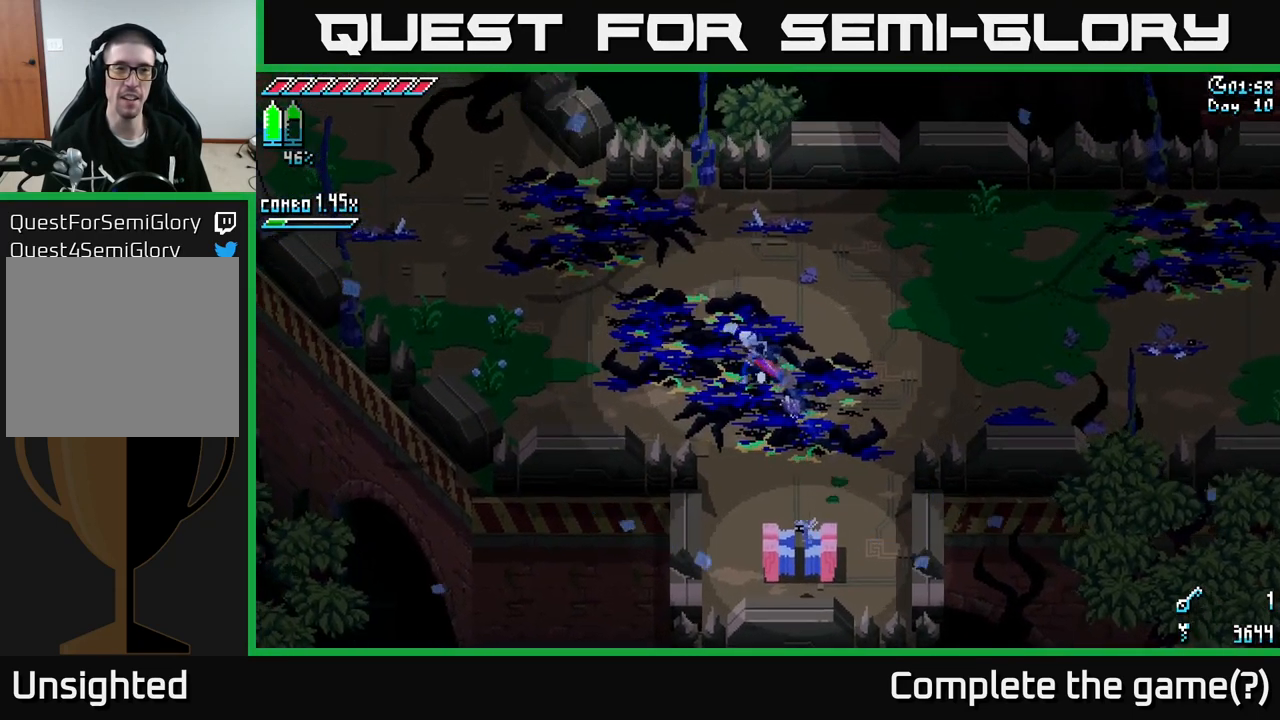
{"buttons": ["A", "X"], "left_stick": "up-left", "right_stick": "center", "events": [[34, "left_stick", "left"], [267, "left_stick", "up-left"], [467, "A", "down"]]}
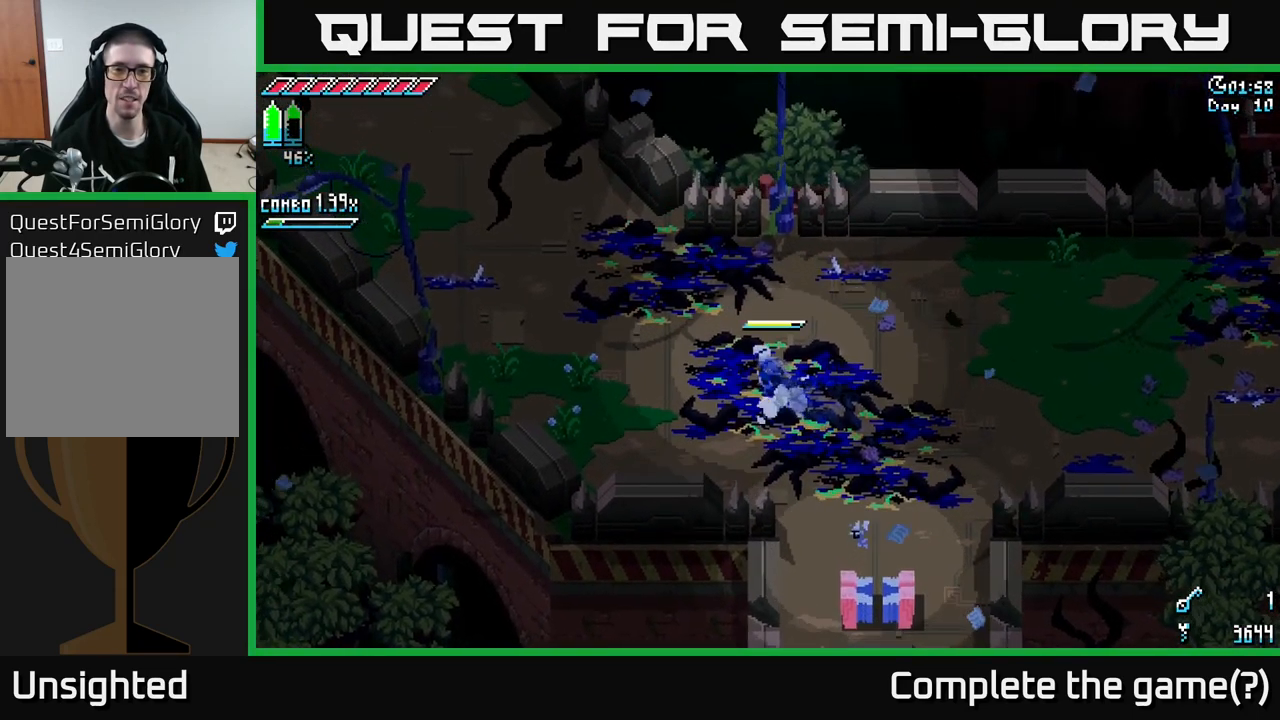
{"buttons": ["X"], "left_stick": "up-left", "right_stick": "center", "events": [[167, "A", "up"]]}
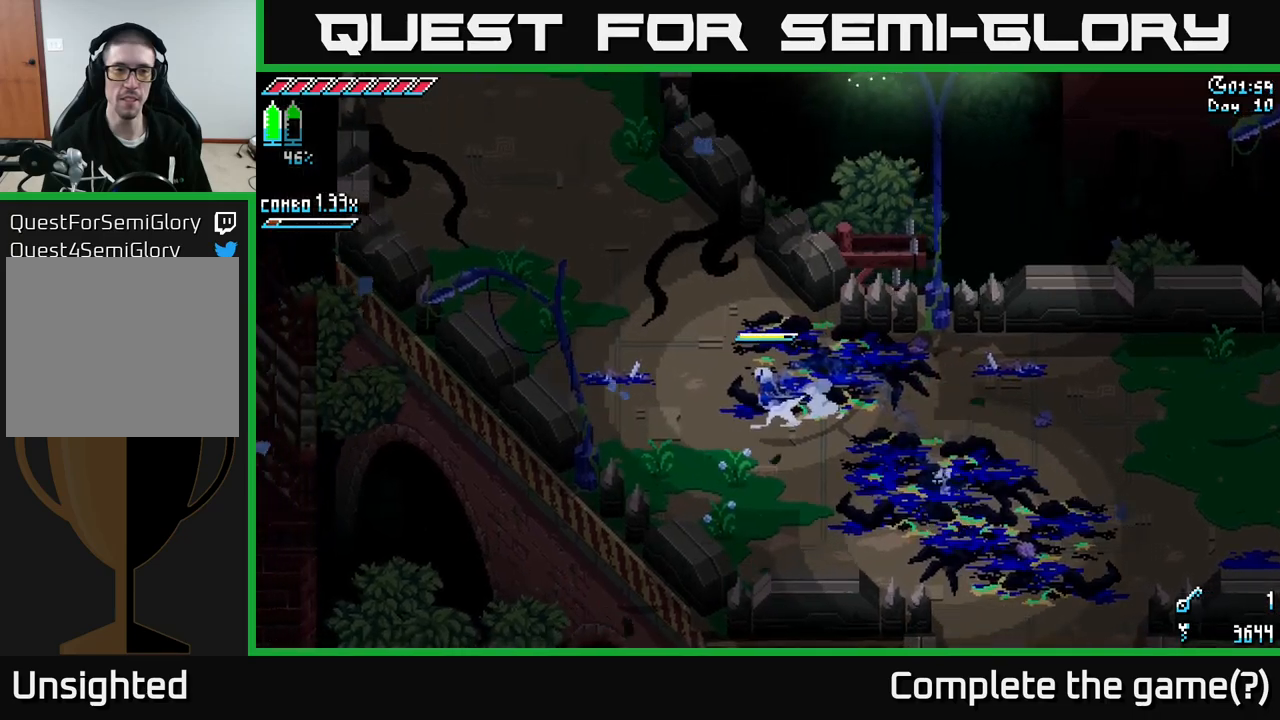
{"buttons": ["X"], "left_stick": "up-left", "right_stick": "center", "events": [[17, "A", "down"], [200, "A", "up"], [300, "A", "down"], [467, "A", "up"]]}
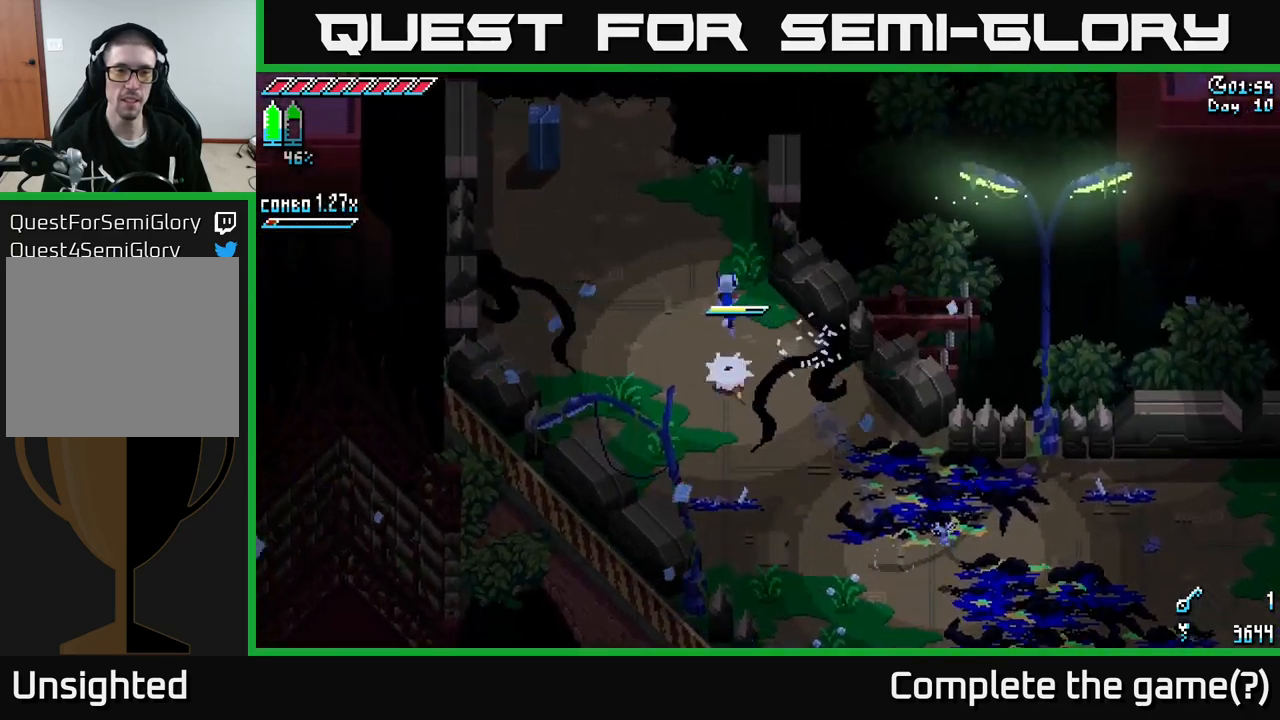
{"buttons": ["A"], "left_stick": "down-left", "right_stick": "center", "events": [[450, "left_stick", "down-left"], [484, "A", "down"], [484, "X", "up"]]}
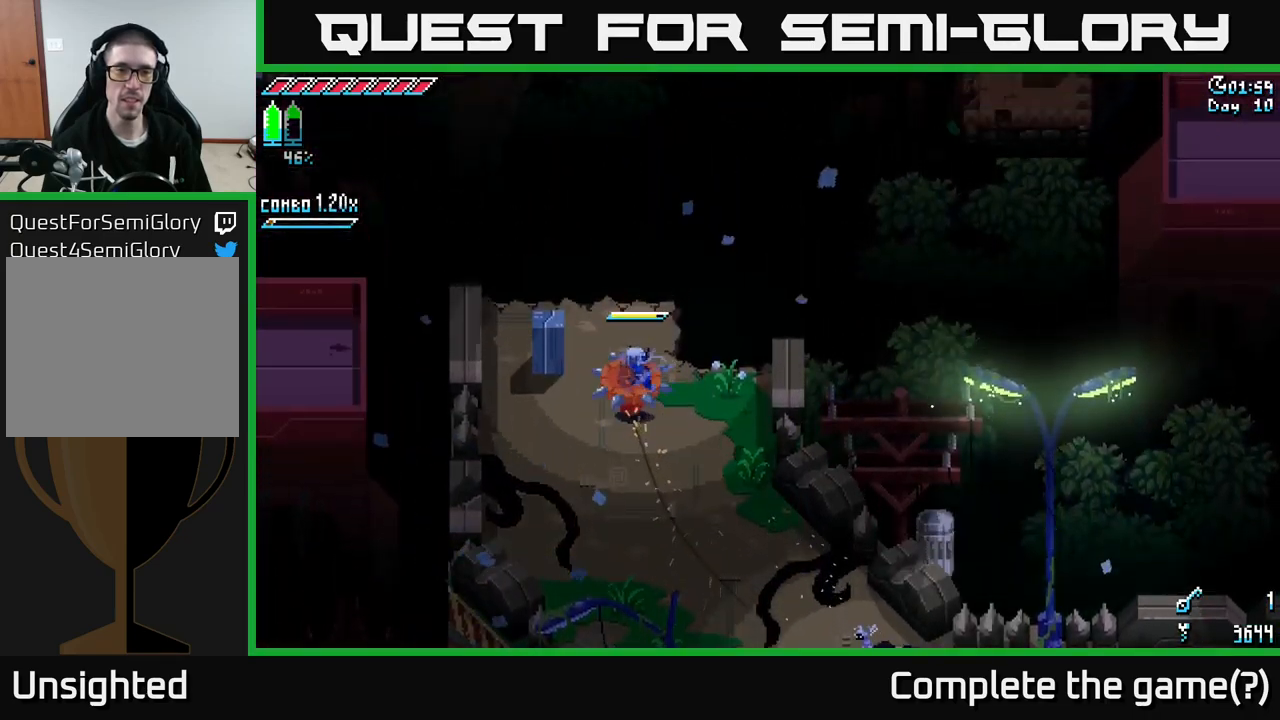
{"buttons": [], "left_stick": "up-left", "right_stick": "up", "events": [[34, "left_stick", "down"], [50, "A", "up"], [384, "left_stick", "up-left"], [400, "right_stick", "up"]]}
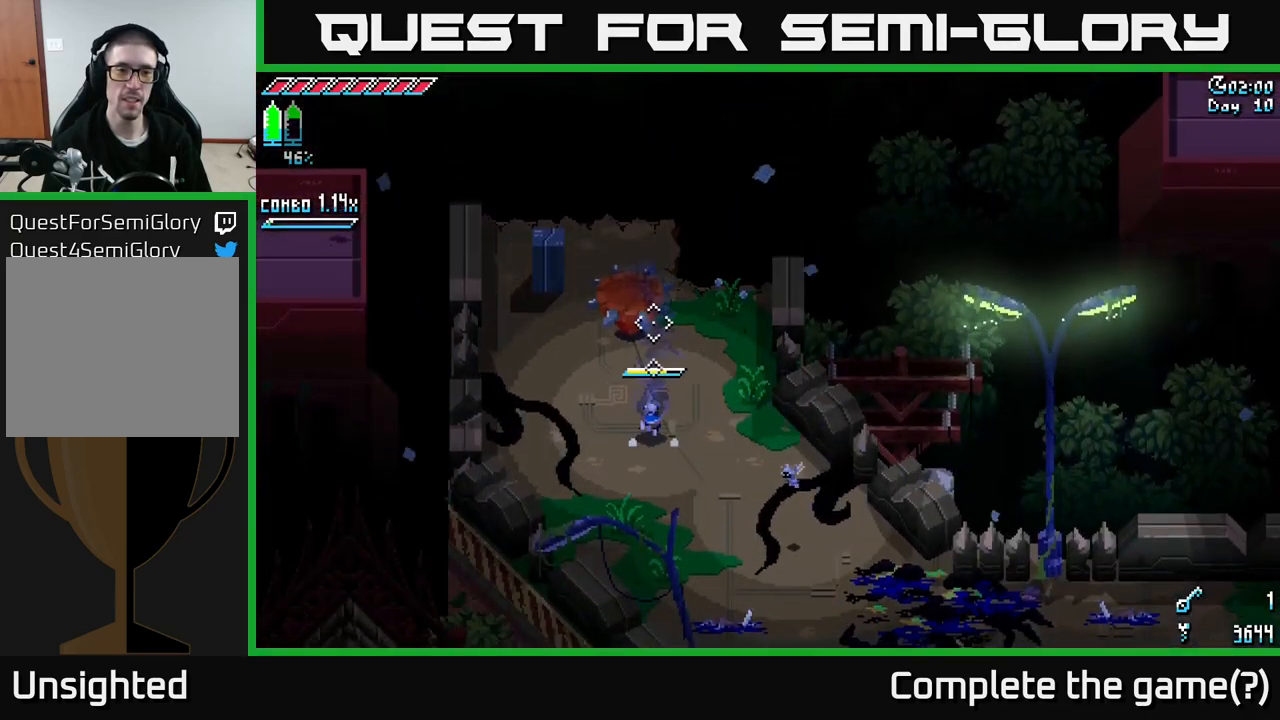
{"buttons": [], "left_stick": "up-left", "right_stick": "up", "events": []}
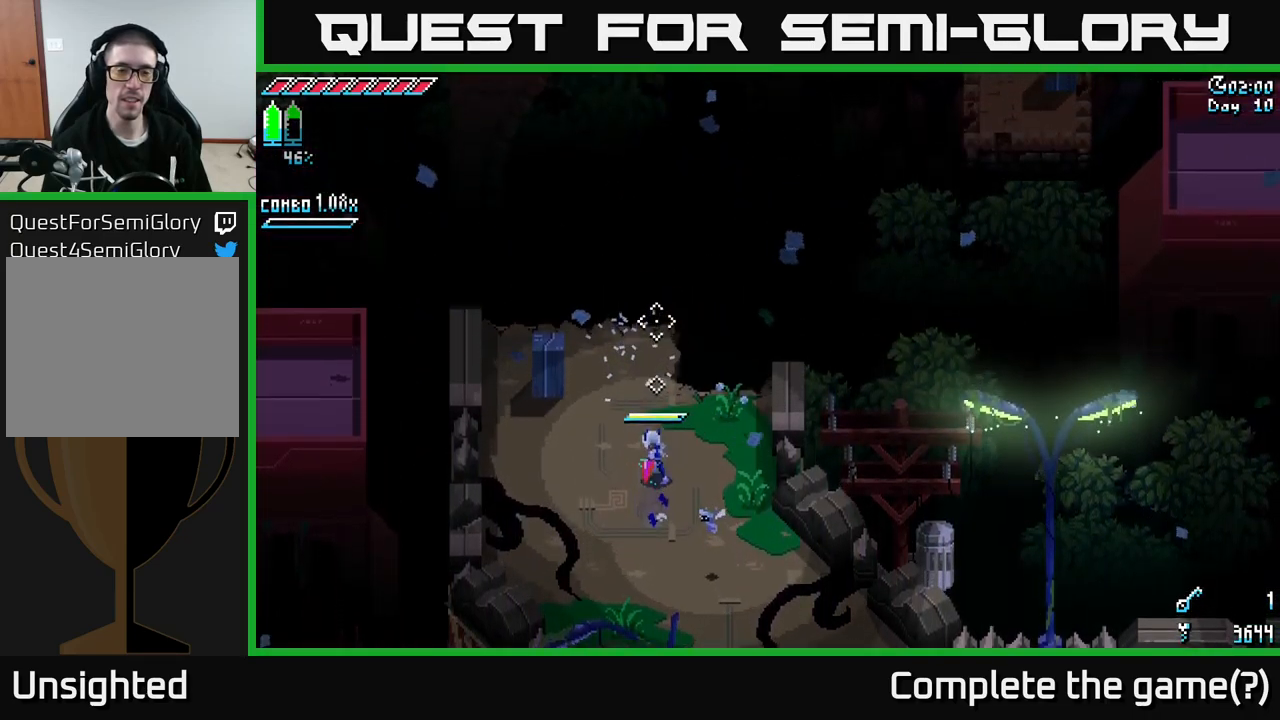
{"buttons": [], "left_stick": "up-left", "right_stick": "up", "events": []}
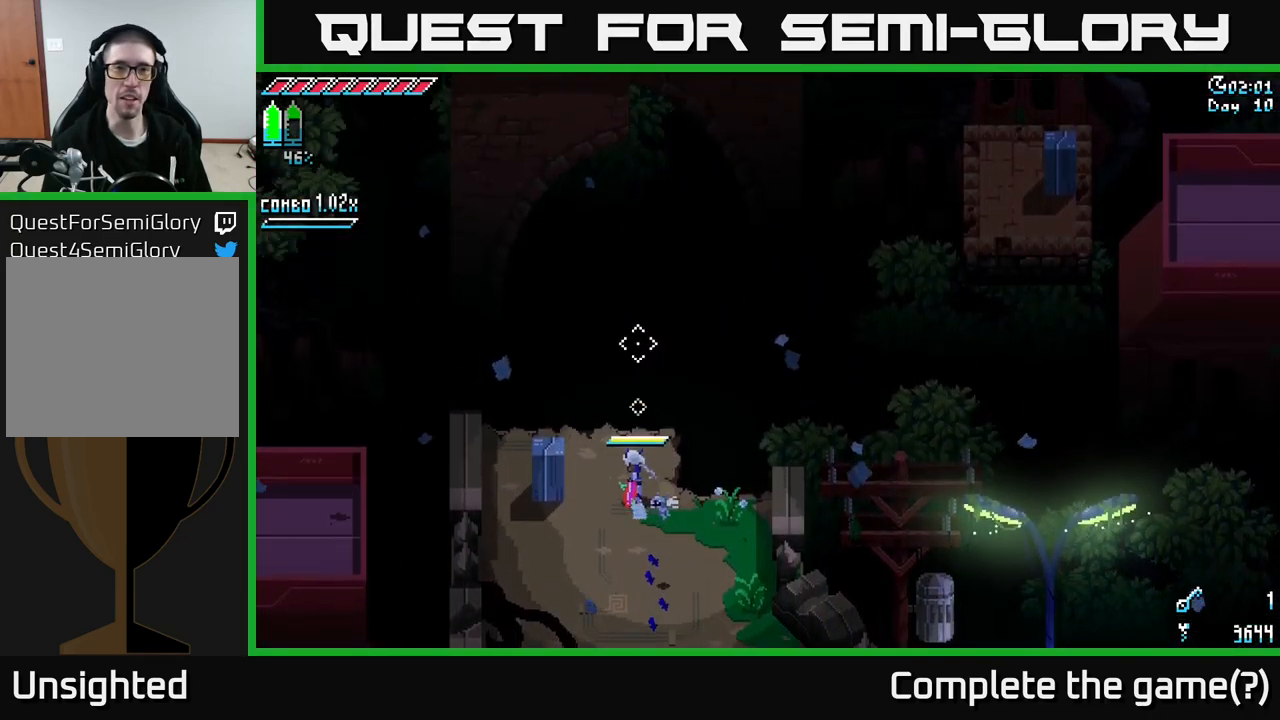
{"buttons": [], "left_stick": "center", "right_stick": "up-right", "events": [[200, "left_stick", "center"], [400, "right_stick", "up-right"]]}
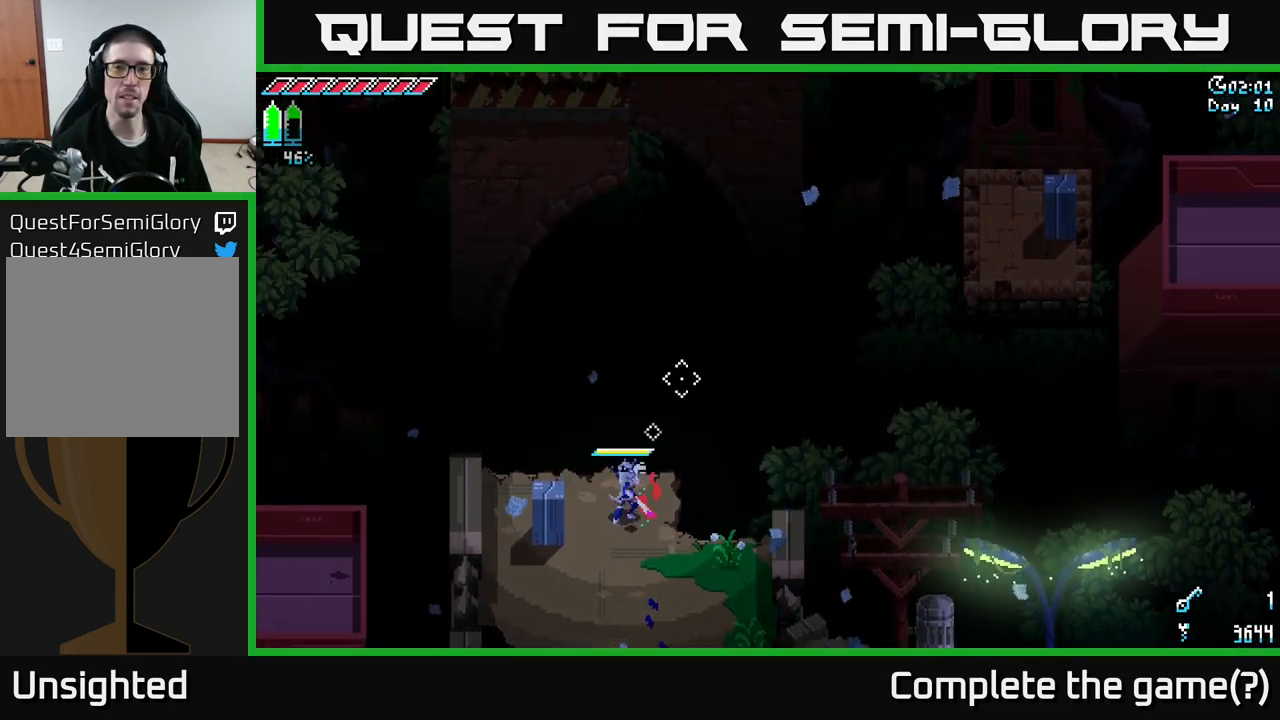
{"buttons": [], "left_stick": "center", "right_stick": "up-right", "events": [[117, "L2", "down"], [267, "L2", "up"]]}
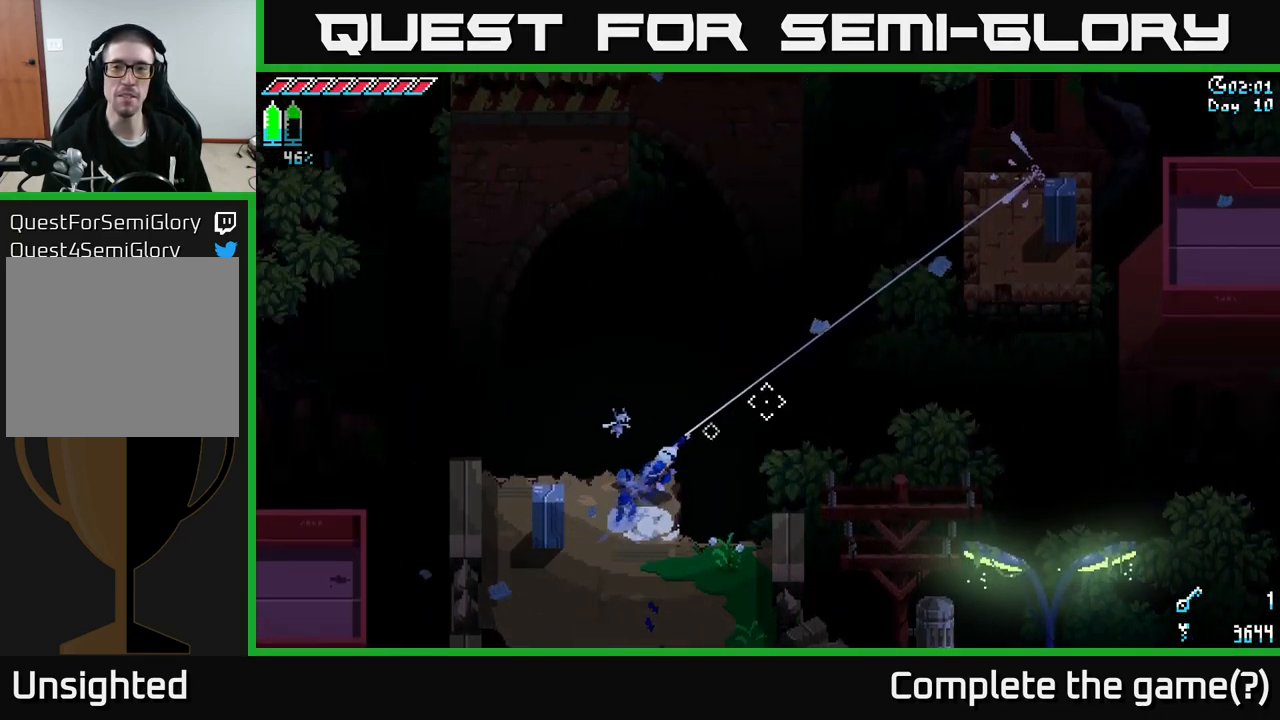
{"buttons": [], "left_stick": "up-right", "right_stick": "up-left", "events": [[300, "left_stick", "up"], [350, "right_stick", "up-left"], [384, "left_stick", "up-right"]]}
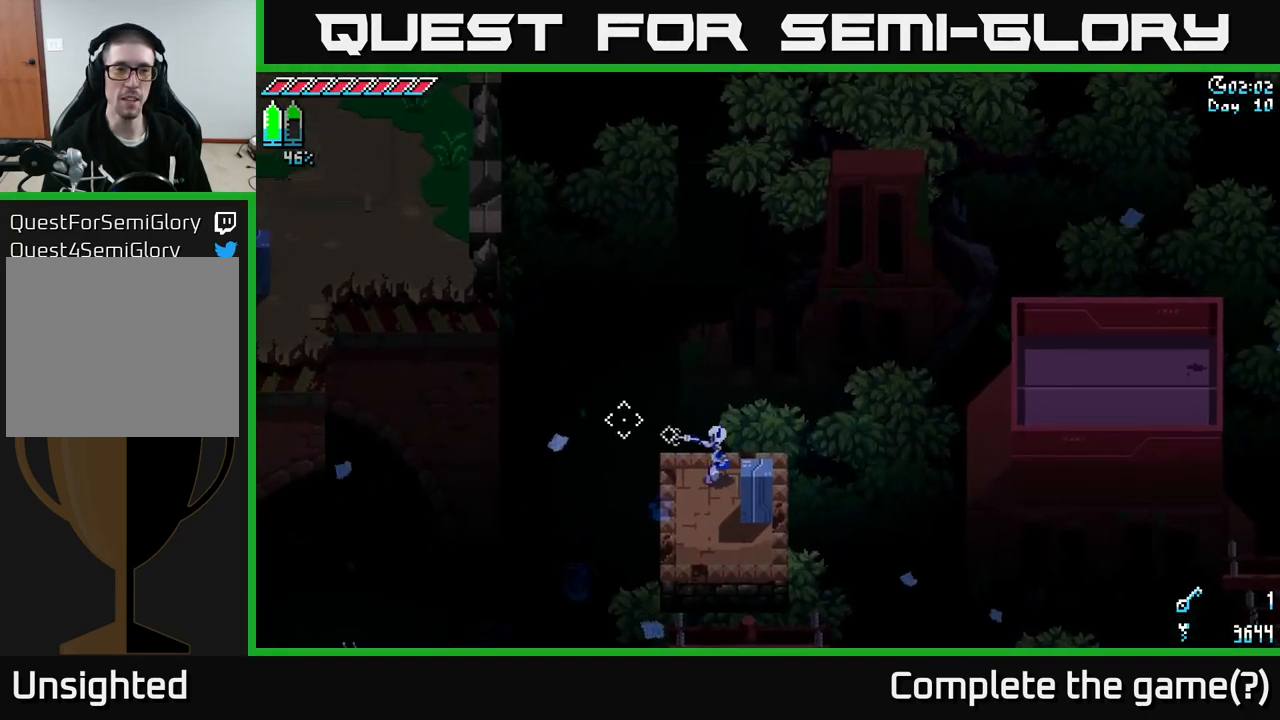
{"buttons": [], "left_stick": "center", "right_stick": "up-left", "events": [[100, "left_stick", "center"], [250, "left_stick", "down"], [367, "L2", "down"], [367, "left_stick", "center"], [500, "L2", "up"]]}
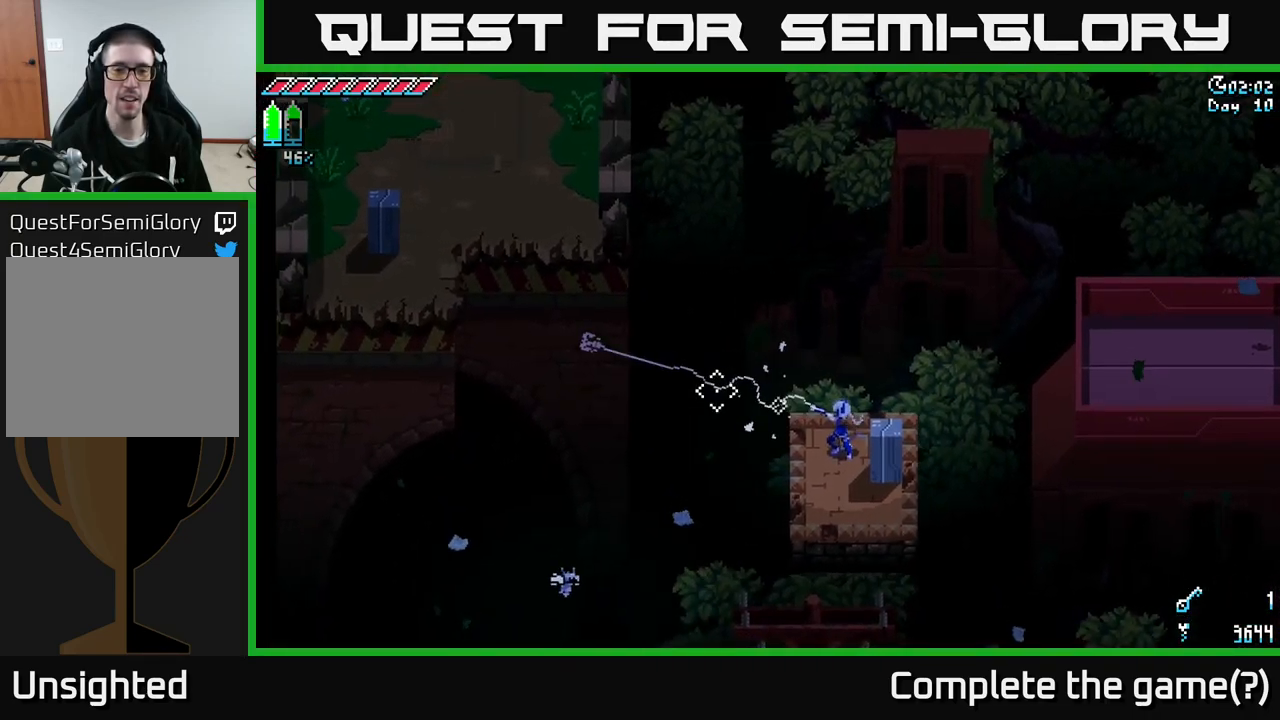
{"buttons": [], "left_stick": "up", "right_stick": "up-left", "events": [[467, "left_stick", "up"]]}
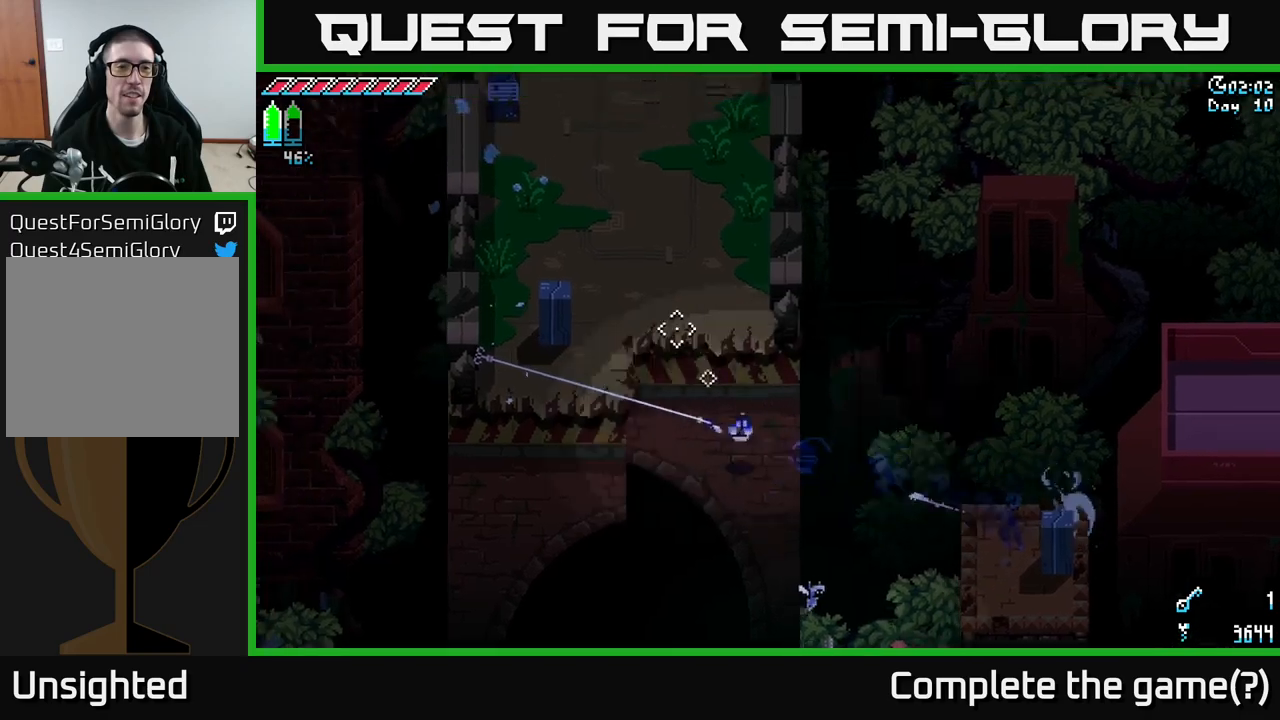
{"buttons": [], "left_stick": "up", "right_stick": "center", "events": [[83, "right_stick", "center"]]}
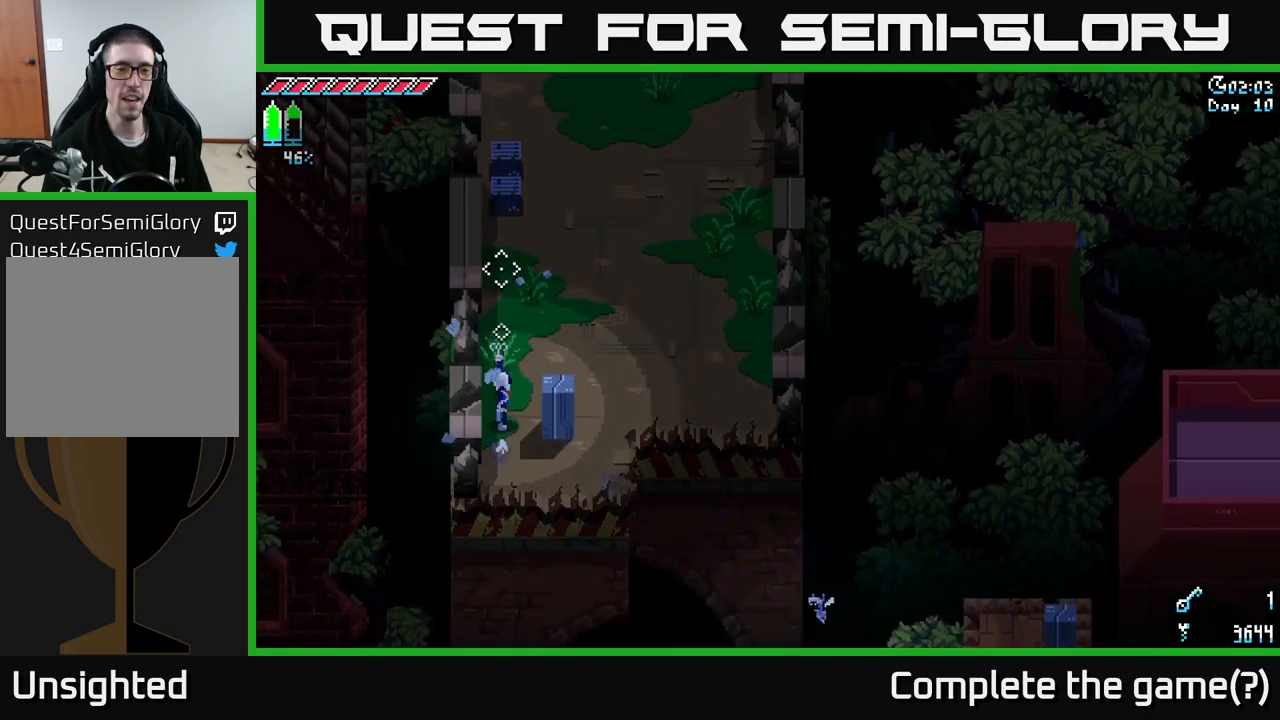
{"buttons": ["X"], "left_stick": "up-right", "right_stick": "center", "events": [[100, "X", "down"], [300, "left_stick", "up-right"]]}
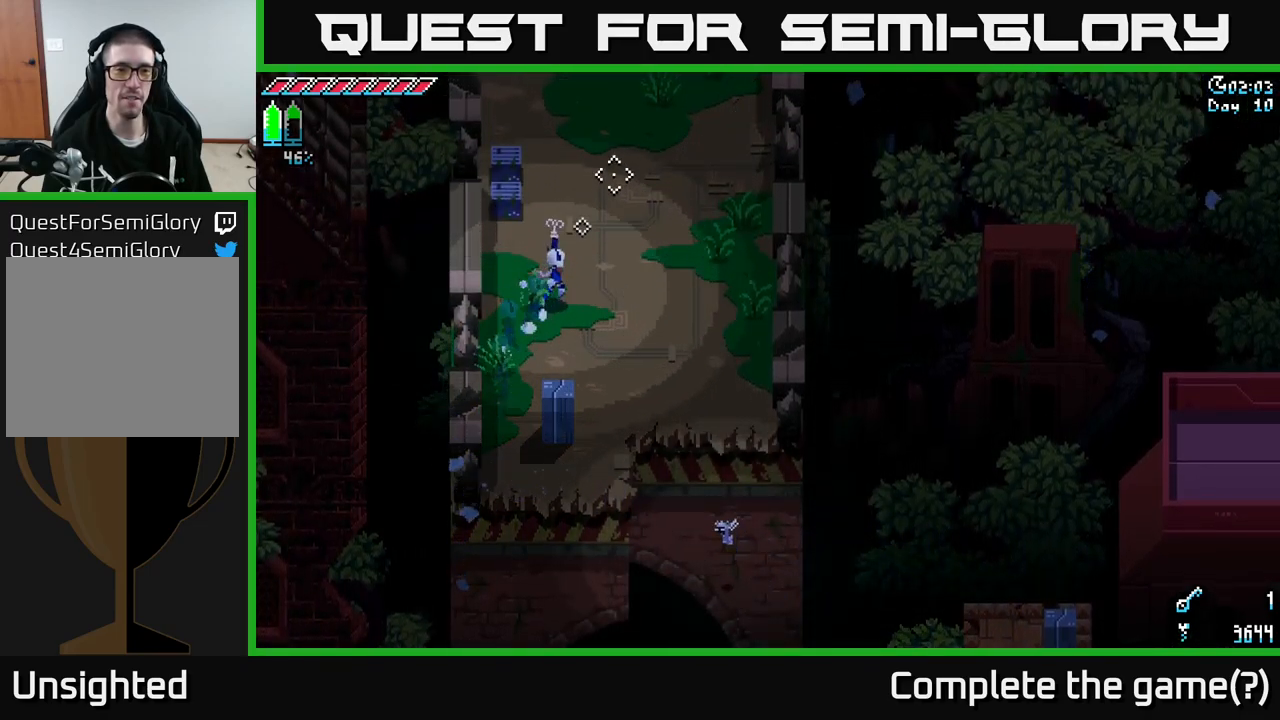
{"buttons": ["R2"], "left_stick": "down", "right_stick": "center", "events": [[83, "left_stick", "up"], [367, "X", "up"], [417, "R2", "down"], [467, "left_stick", "down"]]}
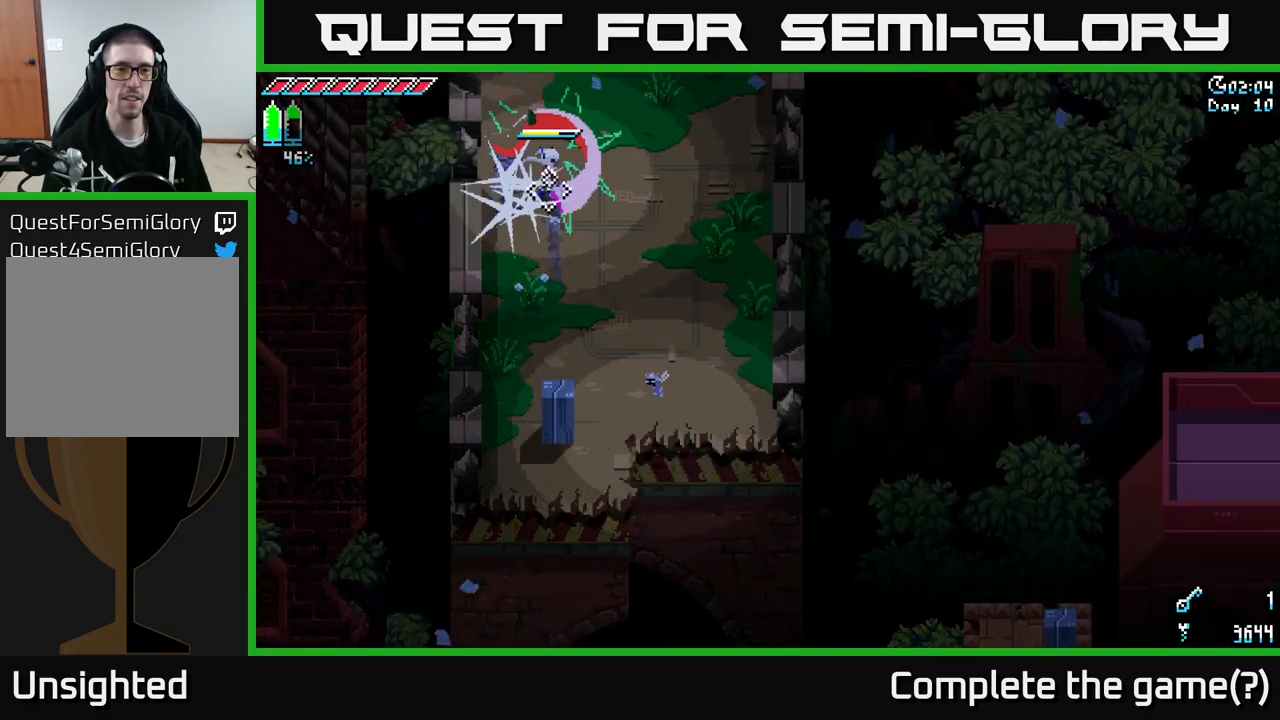
{"buttons": ["X"], "left_stick": "up", "right_stick": "center", "events": [[50, "R2", "up"], [100, "left_stick", "left"], [233, "left_stick", "up"], [383, "X", "down"]]}
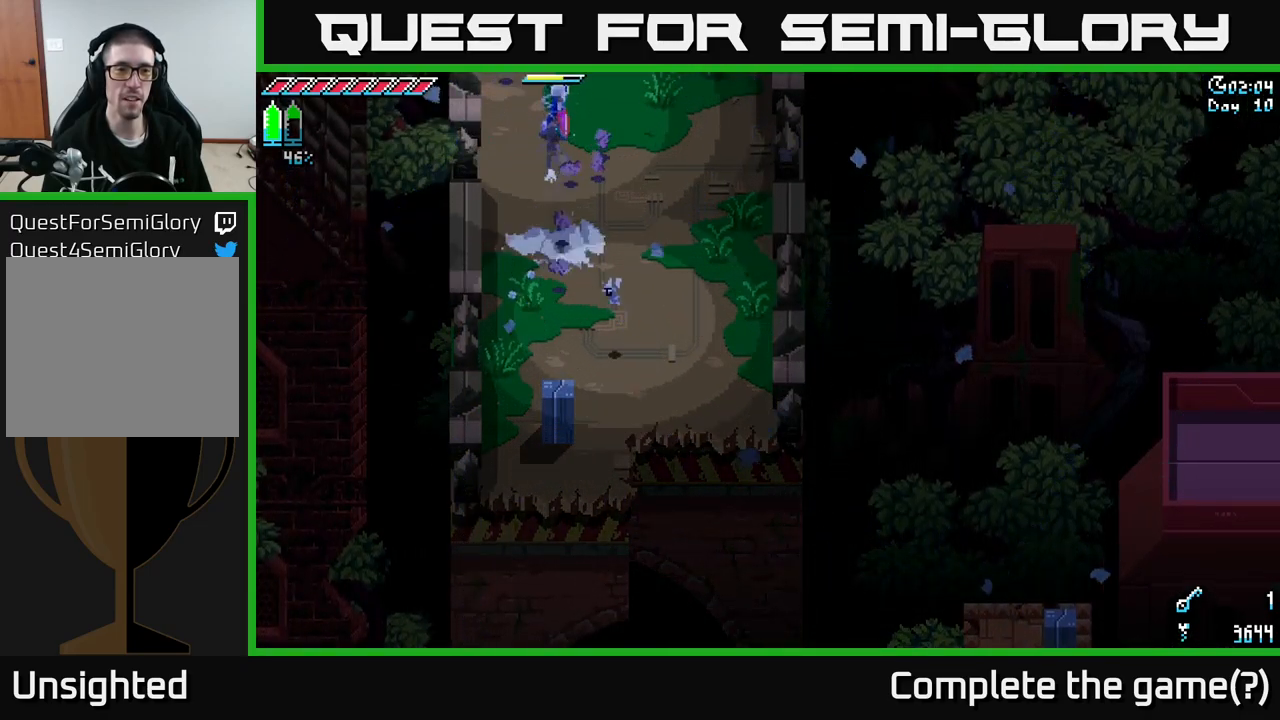
{"buttons": ["X"], "left_stick": "up-right", "right_stick": "center", "events": [[433, "left_stick", "up-right"]]}
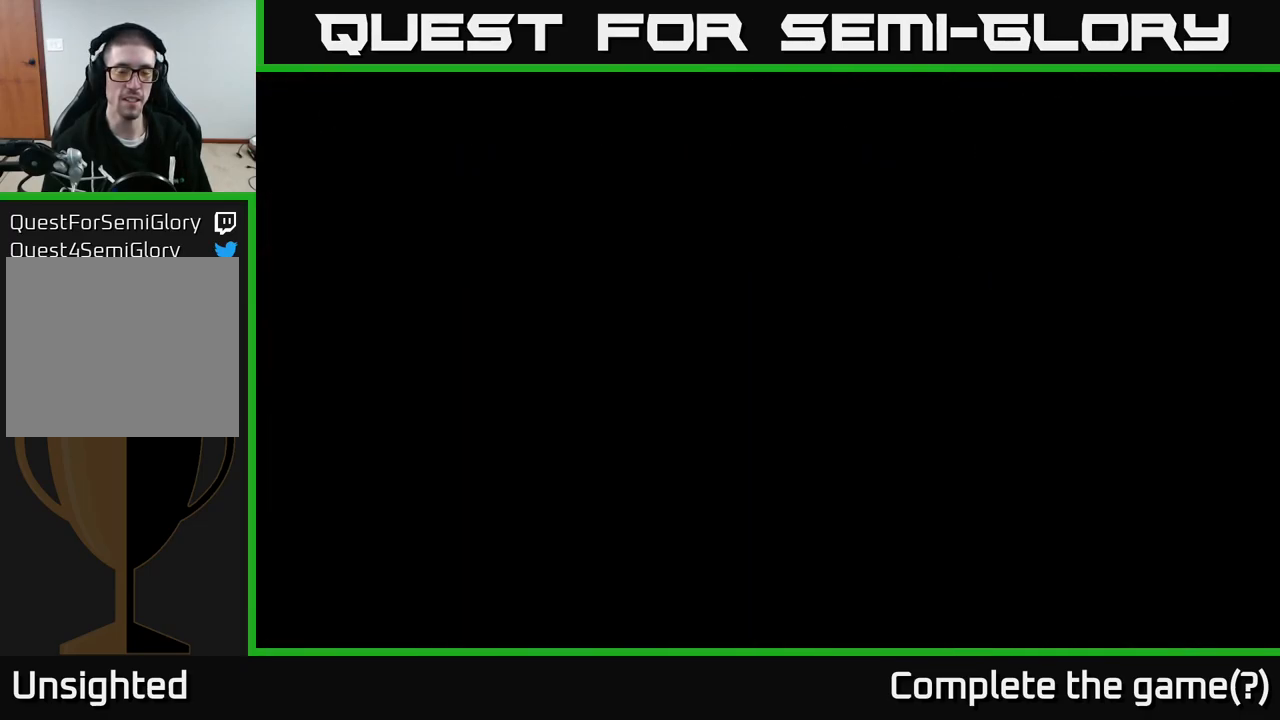
{"buttons": ["X"], "left_stick": "up-right", "right_stick": "center", "events": []}
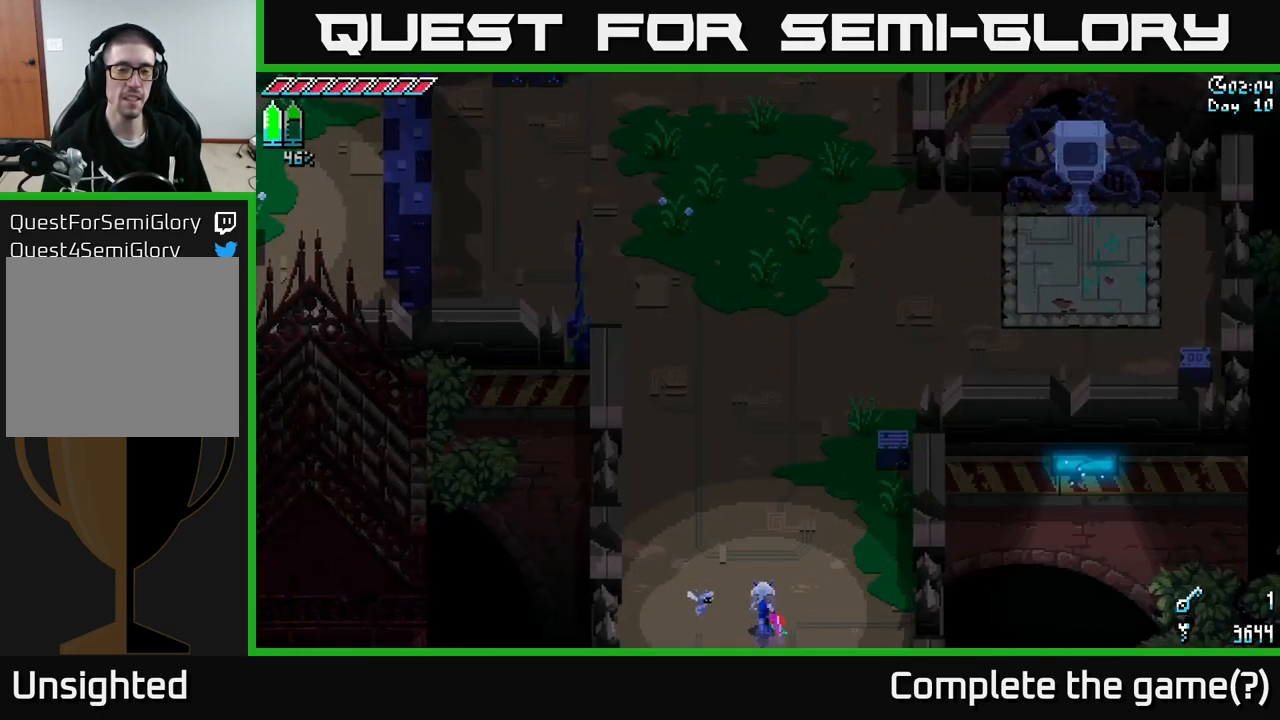
{"buttons": ["X"], "left_stick": "up-right", "right_stick": "center", "events": [[150, "left_stick", "up"], [417, "left_stick", "up-right"]]}
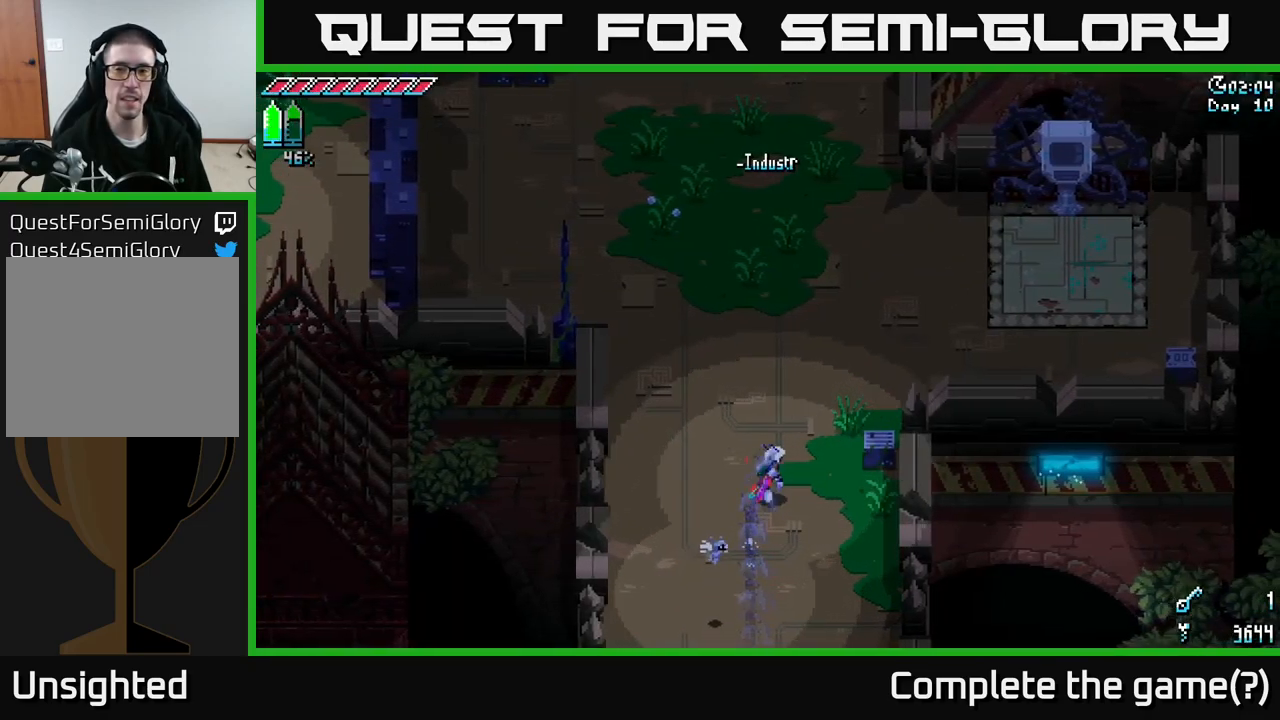
{"buttons": [], "left_stick": "up", "right_stick": "center", "events": [[67, "X", "up"], [117, "R2", "down"], [250, "R2", "up"], [417, "left_stick", "up"]]}
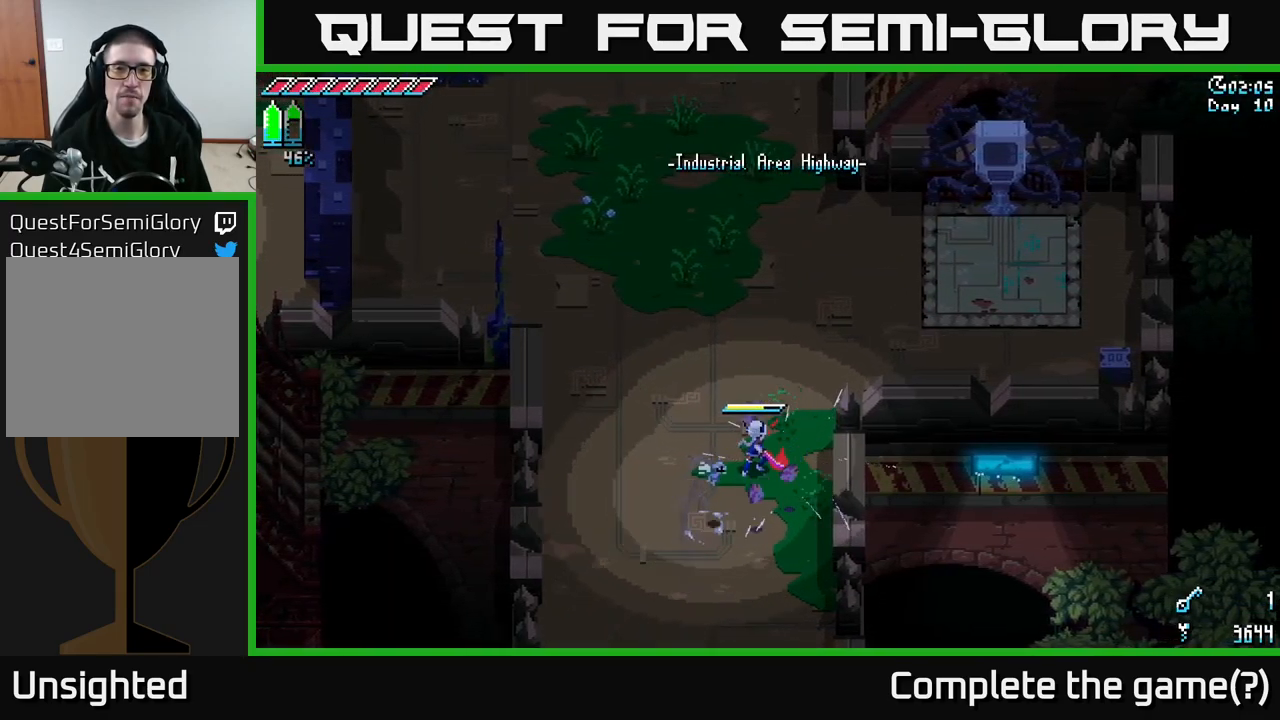
{"buttons": ["X"], "left_stick": "up", "right_stick": "center", "events": [[150, "X", "down"]]}
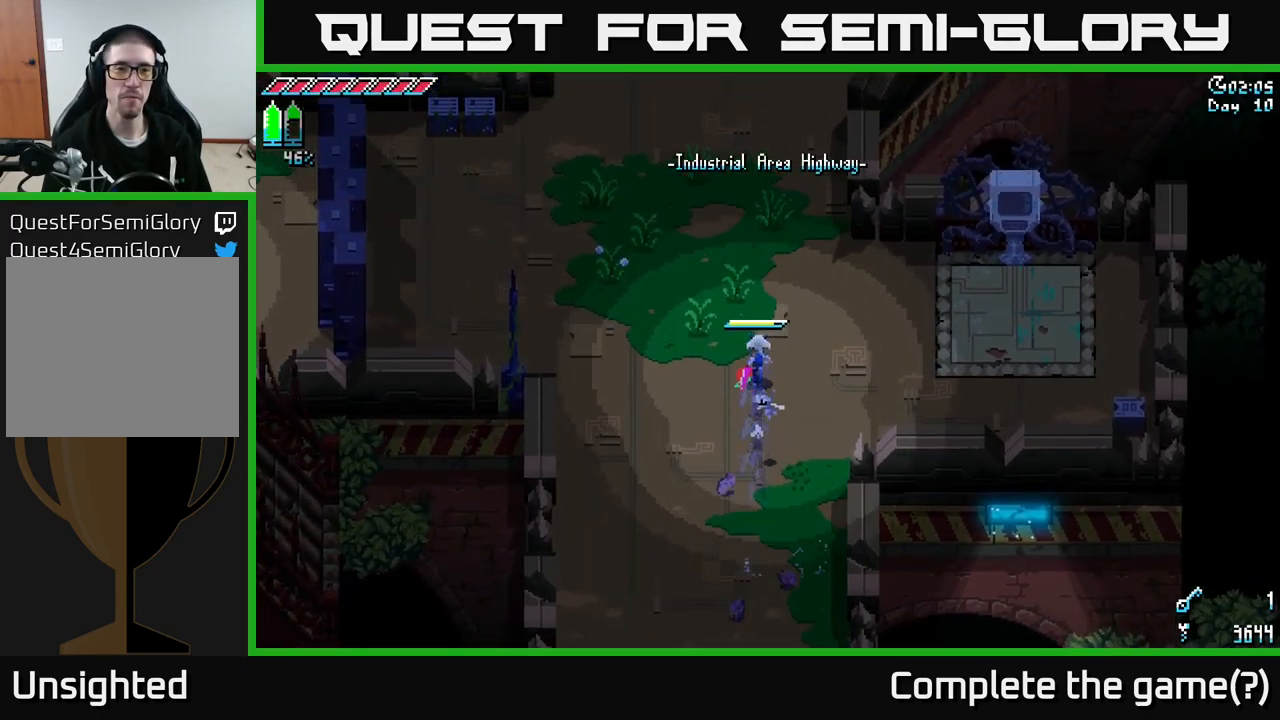
{"buttons": ["X"], "left_stick": "up", "right_stick": "center", "events": [[83, "left_stick", "up-left"], [417, "left_stick", "up"]]}